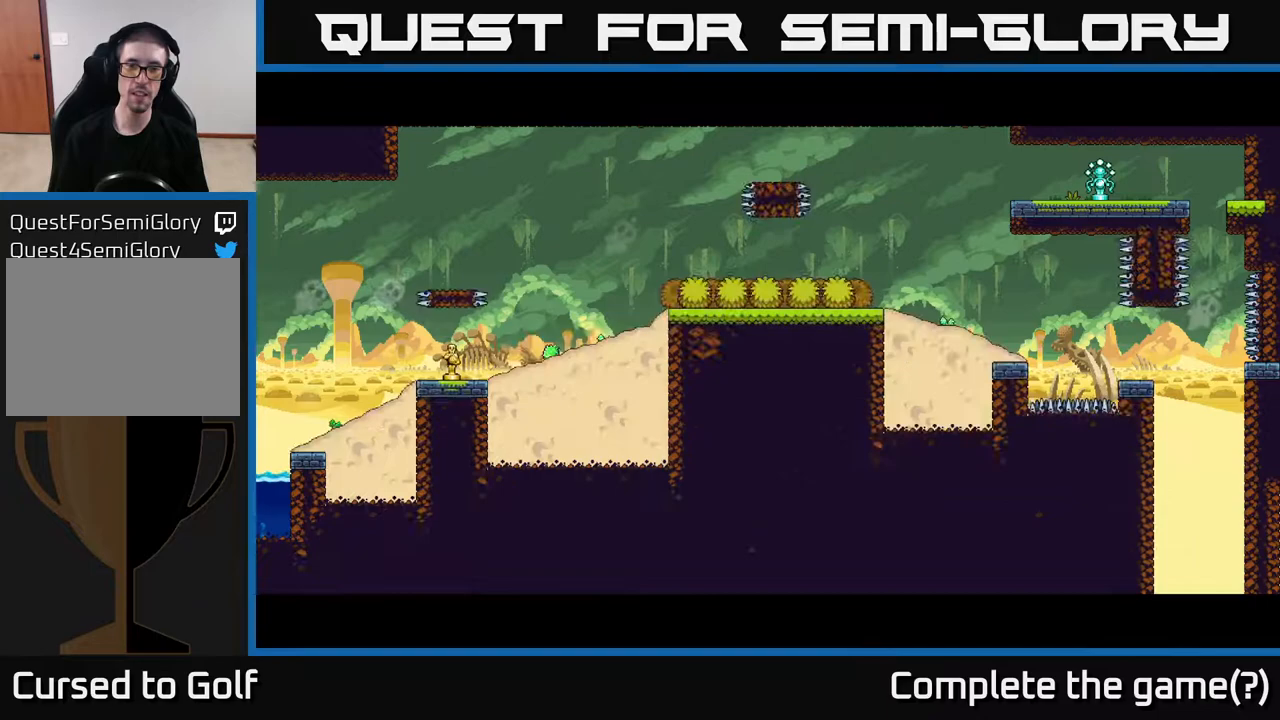
Gameplay with a controller (Xbox layout); each line is a JSON object with the inputs held at the frame after it. "events" lists button and stick changes between this image and that frame as [ms after this image, input, new state], when the widget could be followed in between.
{"buttons": [], "left_stick": "center", "right_stick": "center", "events": [[200, "R2", "up"]]}
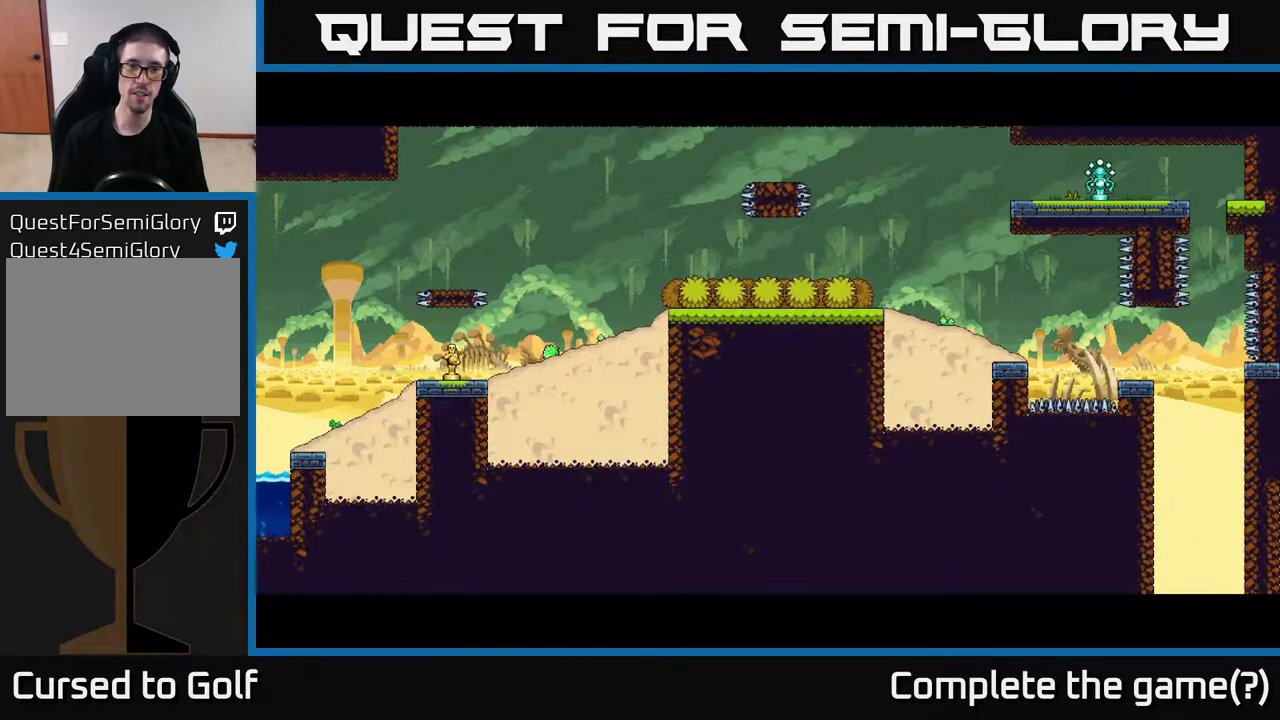
{"buttons": [], "left_stick": "center", "right_stick": "up-left", "events": [[450, "right_stick", "up-left"]]}
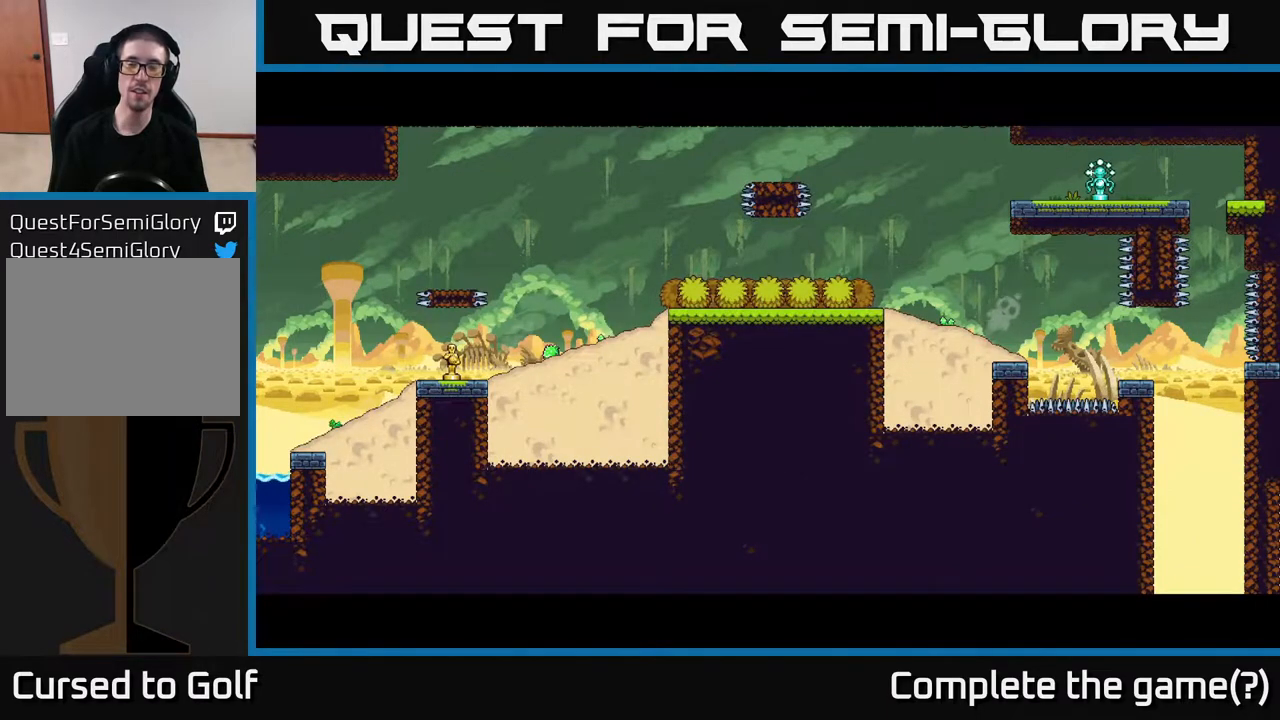
{"buttons": [], "left_stick": "center", "right_stick": "up-left", "events": [[100, "right_stick", "left"], [317, "right_stick", "up-left"]]}
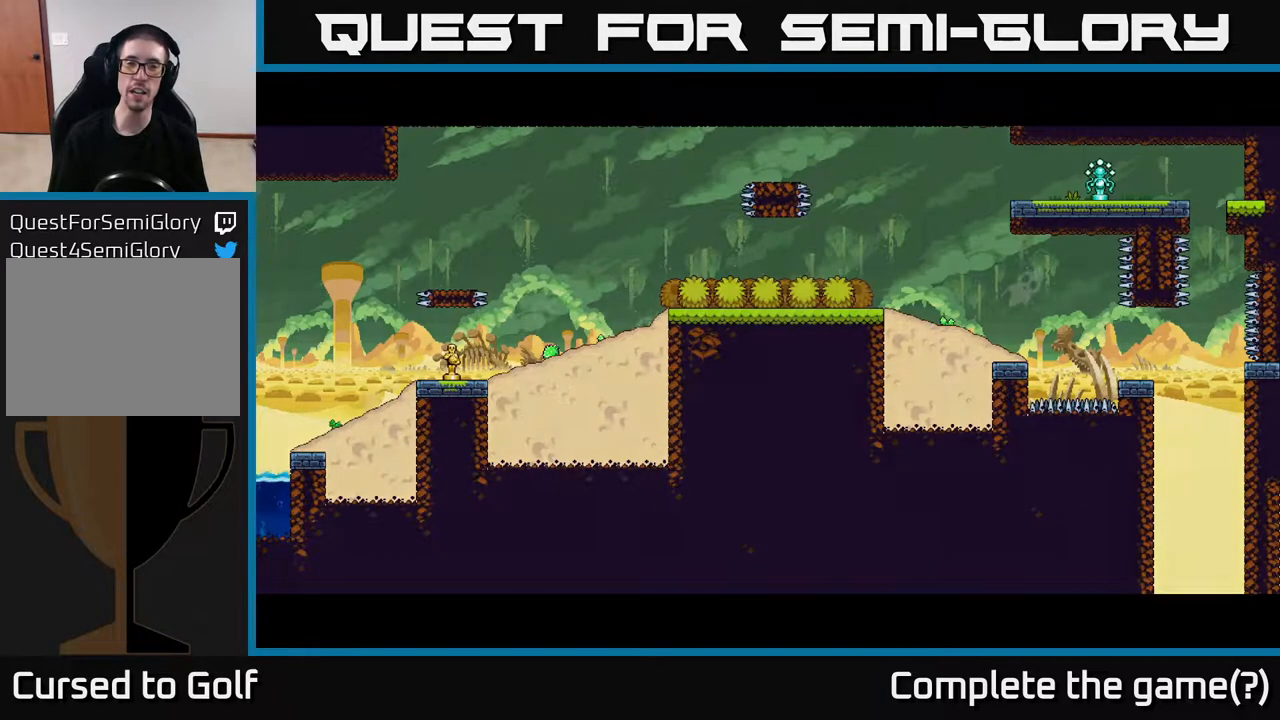
{"buttons": [], "left_stick": "center", "right_stick": "up", "events": [[350, "right_stick", "up"]]}
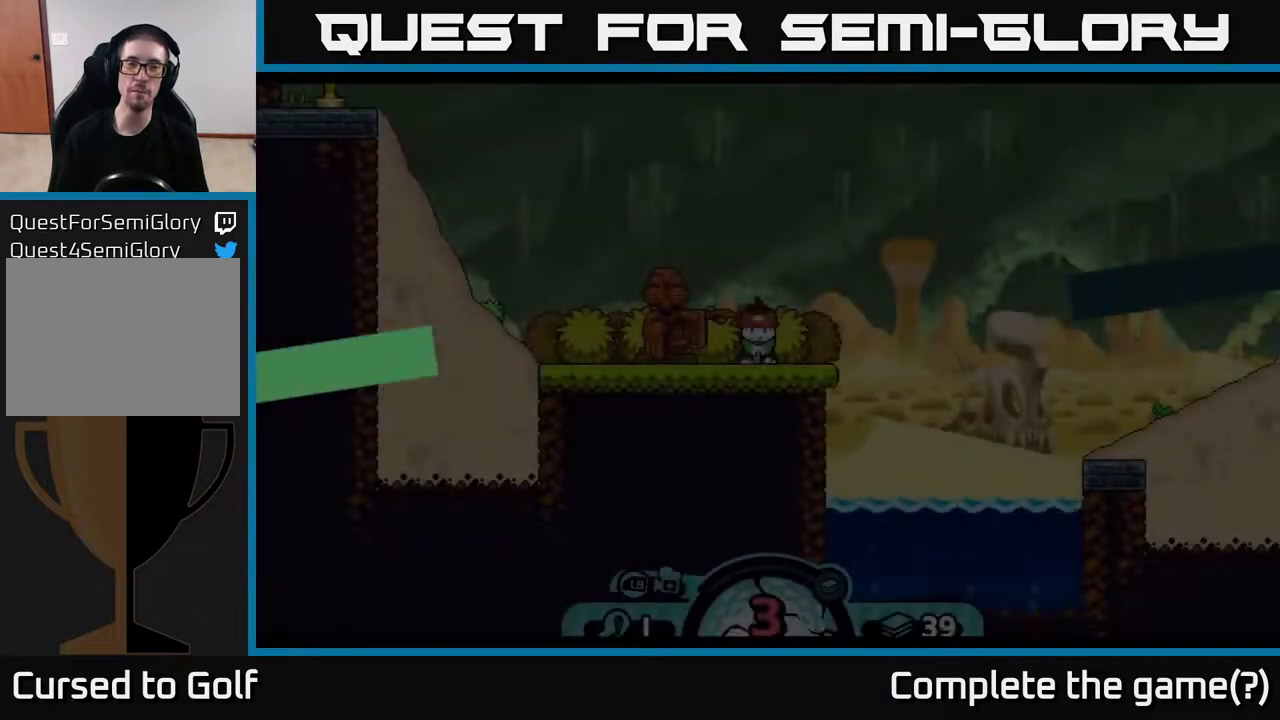
{"buttons": [], "left_stick": "center", "right_stick": "up-right", "events": [[233, "right_stick", "up-right"]]}
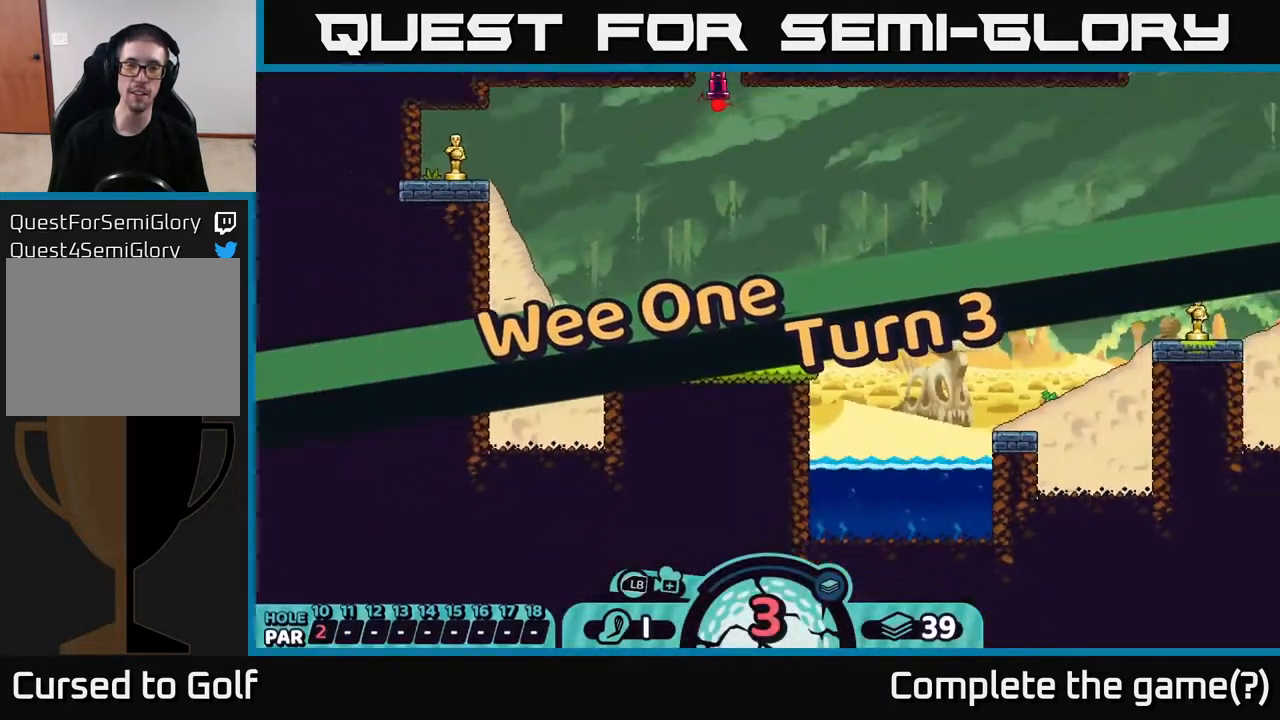
{"buttons": [], "left_stick": "center", "right_stick": "up-left", "events": [[33, "R2", "down"], [83, "right_stick", "up-left"], [433, "R2", "up"]]}
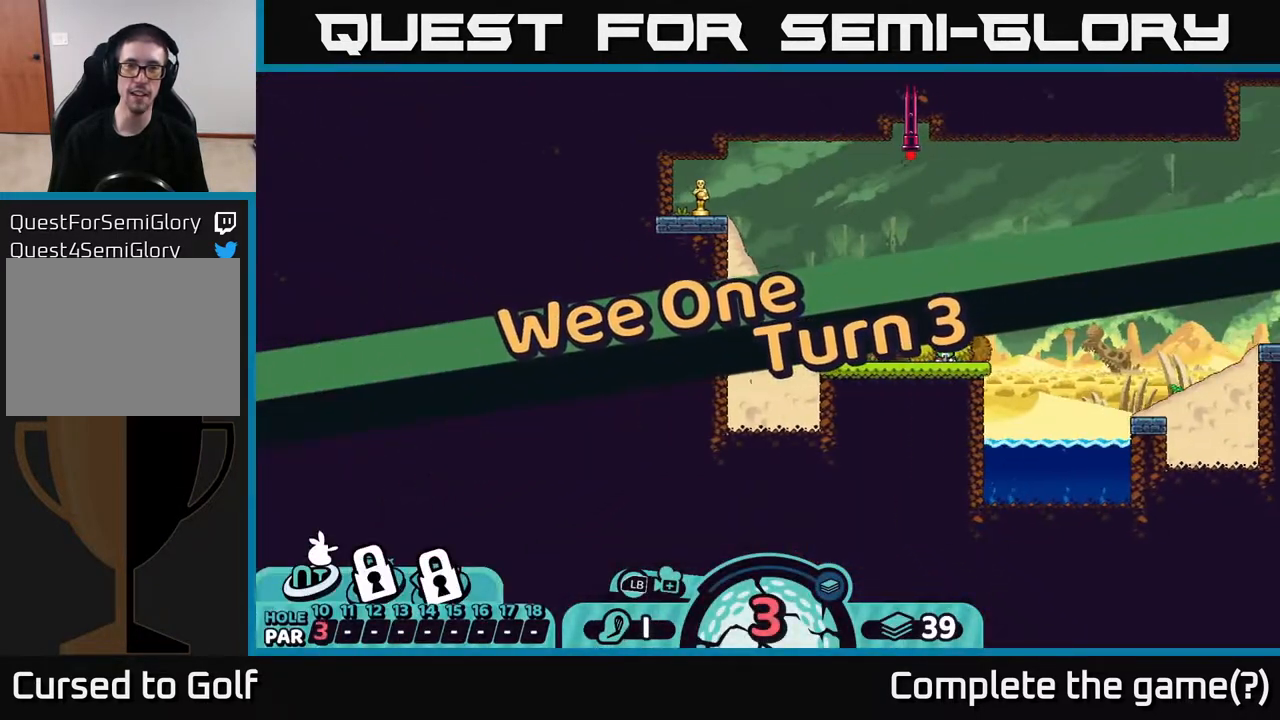
{"buttons": [], "left_stick": "center", "right_stick": "up-right", "events": [[67, "right_stick", "up-right"]]}
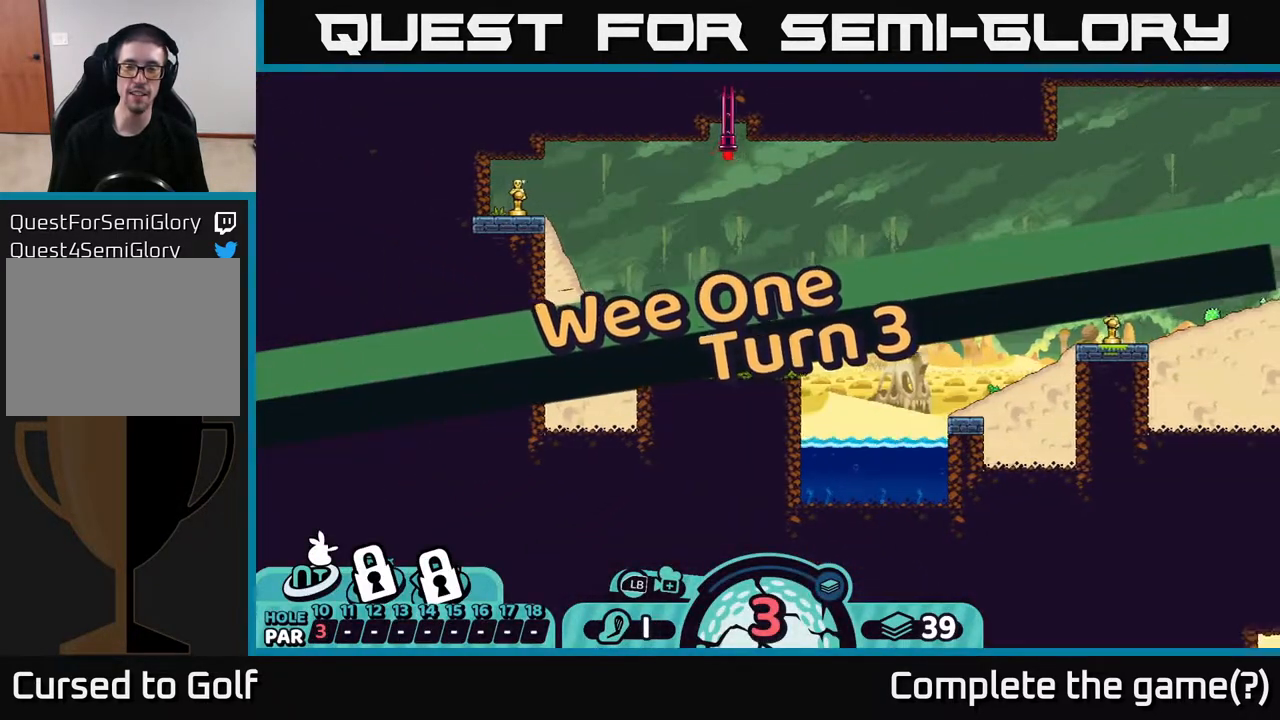
{"buttons": [], "left_stick": "center", "right_stick": "right", "events": [[433, "right_stick", "right"]]}
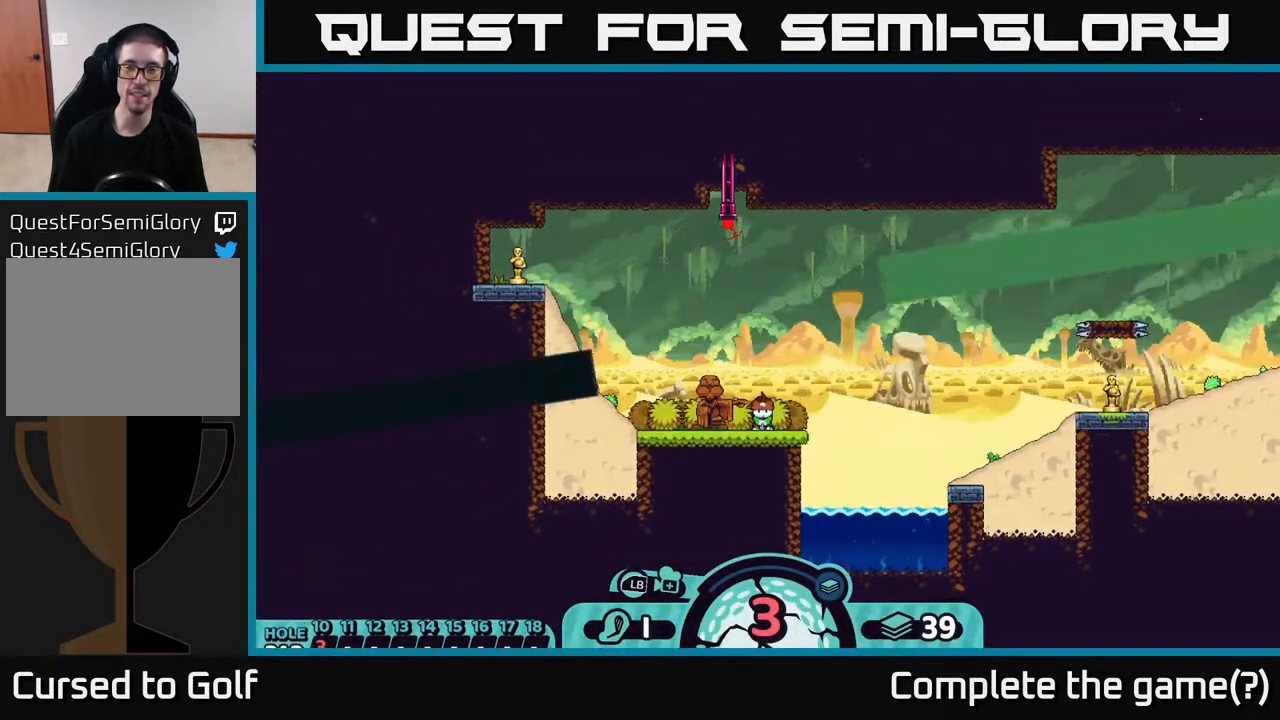
{"buttons": ["R2"], "left_stick": "center", "right_stick": "center", "events": [[250, "right_stick", "center"], [400, "R2", "down"]]}
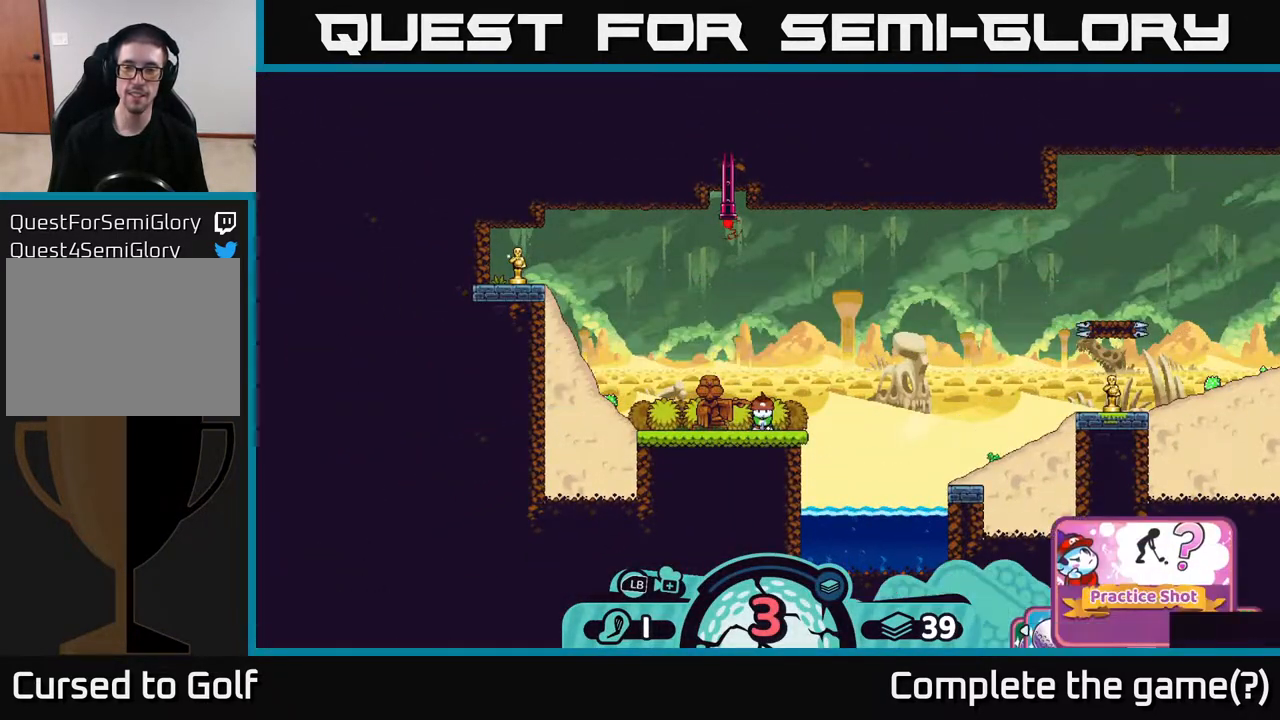
{"buttons": [], "left_stick": "center", "right_stick": "center", "events": [[217, "R2", "up"]]}
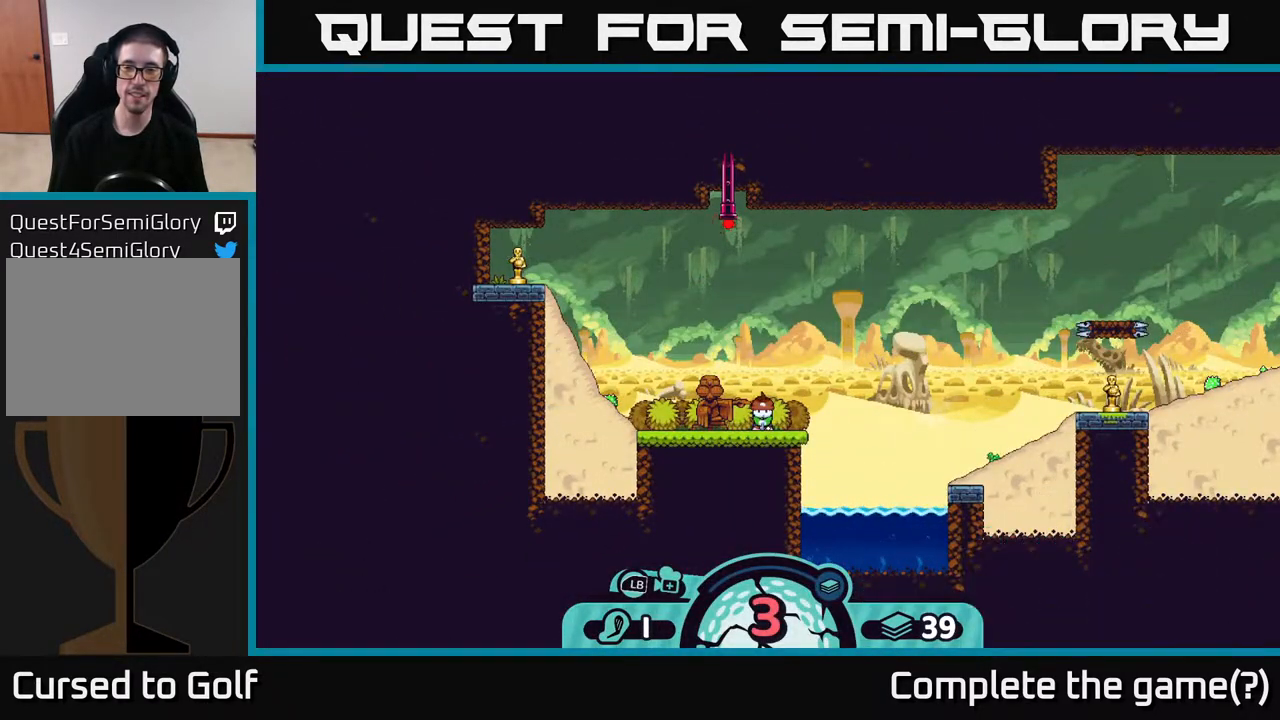
{"buttons": [], "left_stick": "center", "right_stick": "center", "events": []}
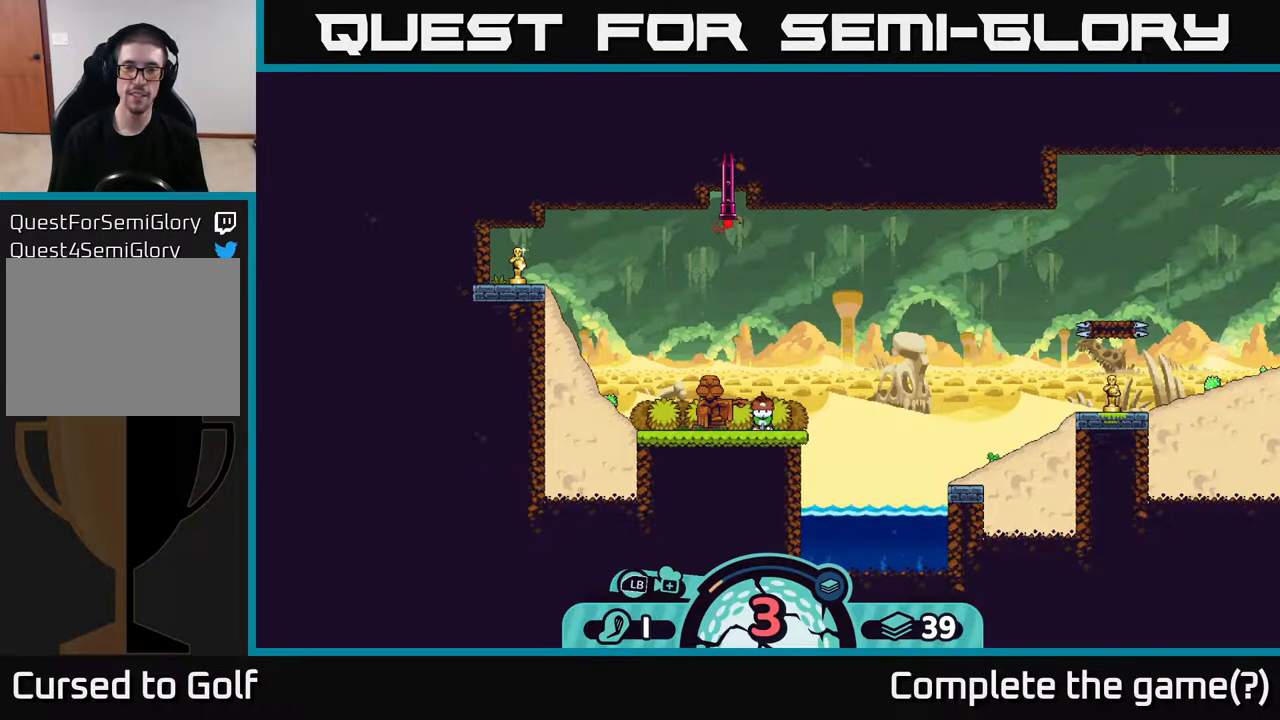
{"buttons": [], "left_stick": "center", "right_stick": "up-right", "events": [[417, "right_stick", "up-right"]]}
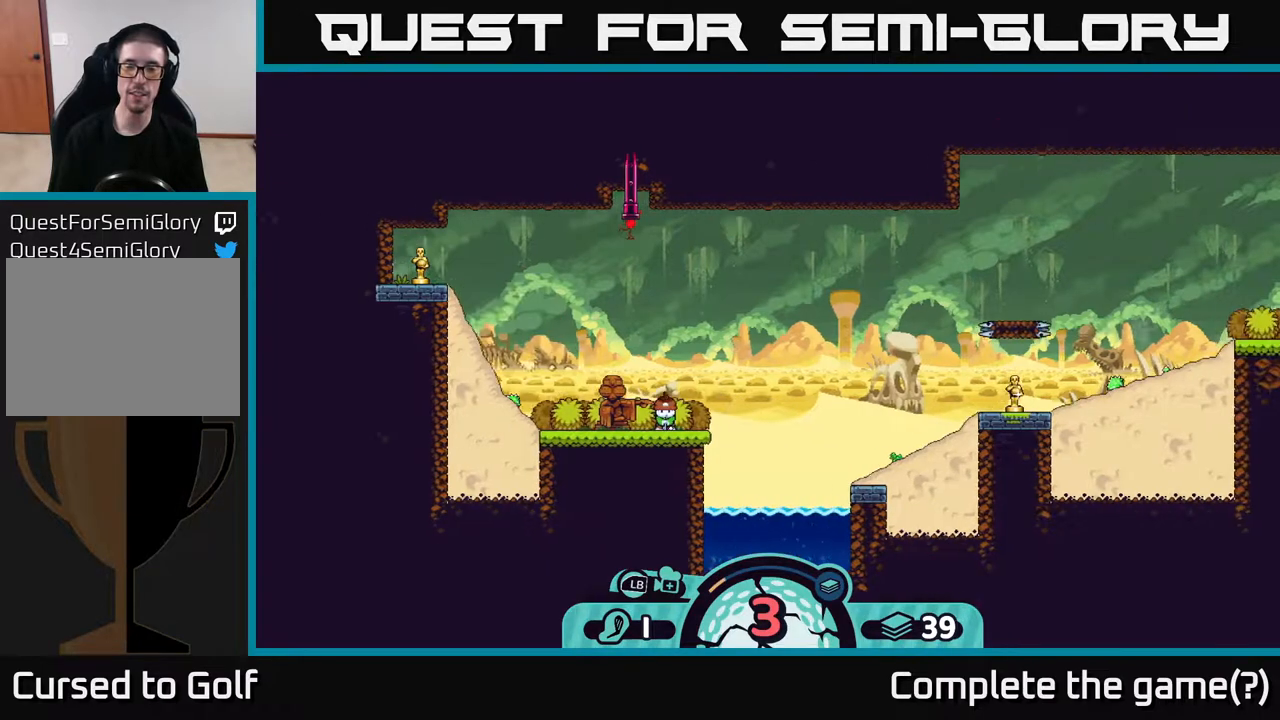
{"buttons": [], "left_stick": "center", "right_stick": "right", "events": [[183, "right_stick", "right"]]}
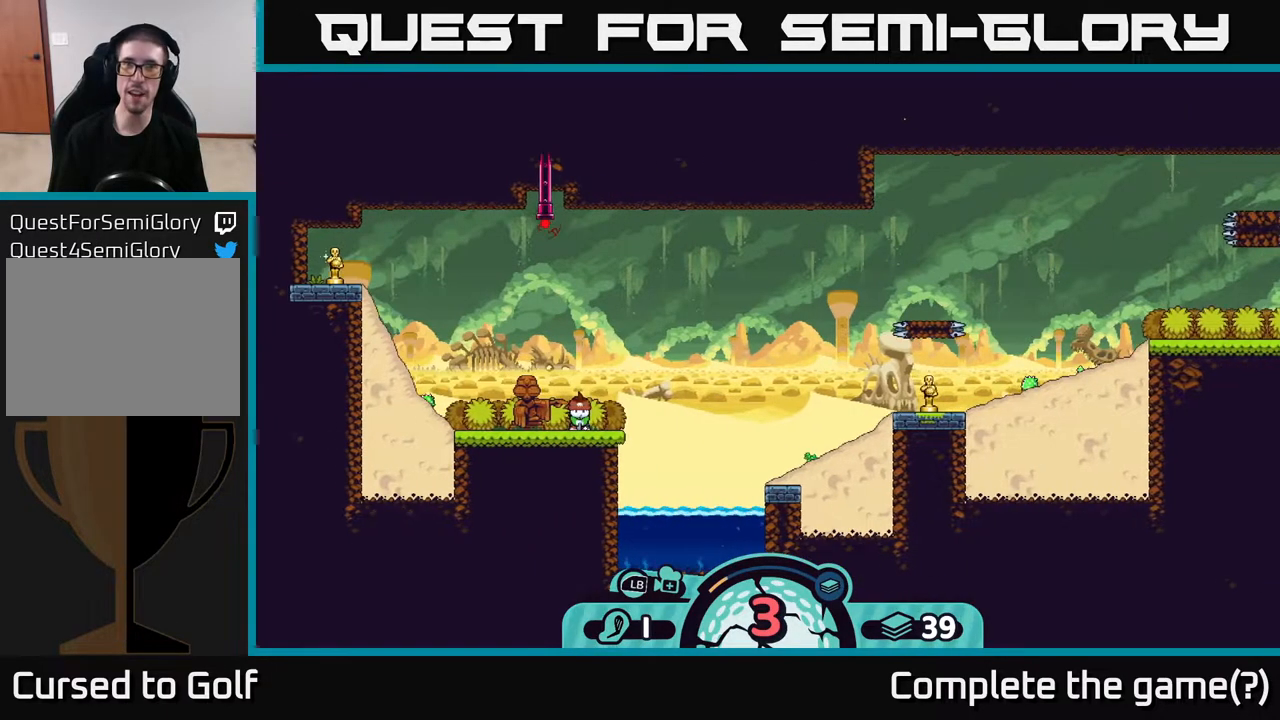
{"buttons": [], "left_stick": "center", "right_stick": "center", "events": [[83, "right_stick", "center"]]}